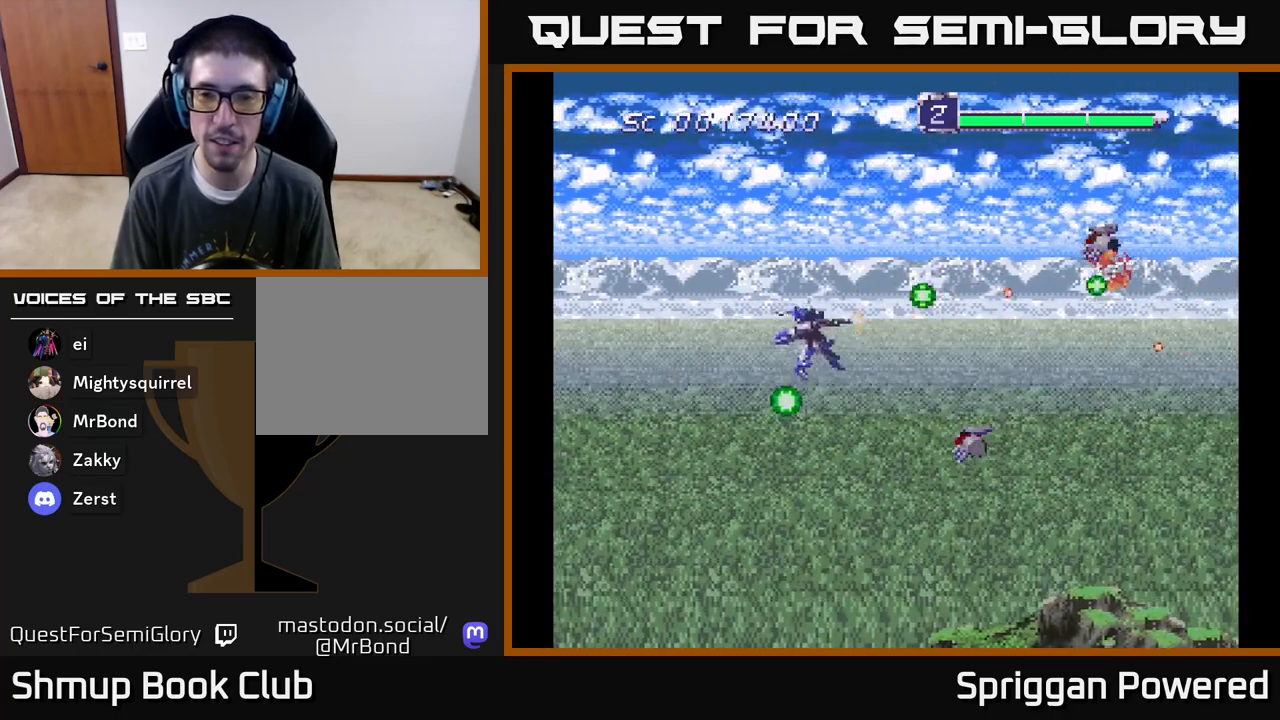
Gameplay with a controller (Xbox layout); each line is a JSON object with the inputs held at the frame after it. "events" lists button and stick changes between this image and that frame as [ms after this image, input, new state], when the widget could be followed in between. Not read: left_stick right_stick.
{"buttons": ["DPAD_UP"], "events": [[17, "DPAD_LEFT", "up"], [83, "A", "up"], [150, "A", "down"], [267, "A", "up"], [333, "A", "down"], [400, "DPAD_LEFT", "down"], [433, "DPAD_DOWN", "up"], [450, "A", "up"], [450, "DPAD_UP", "down"], [467, "DPAD_LEFT", "up"]]}
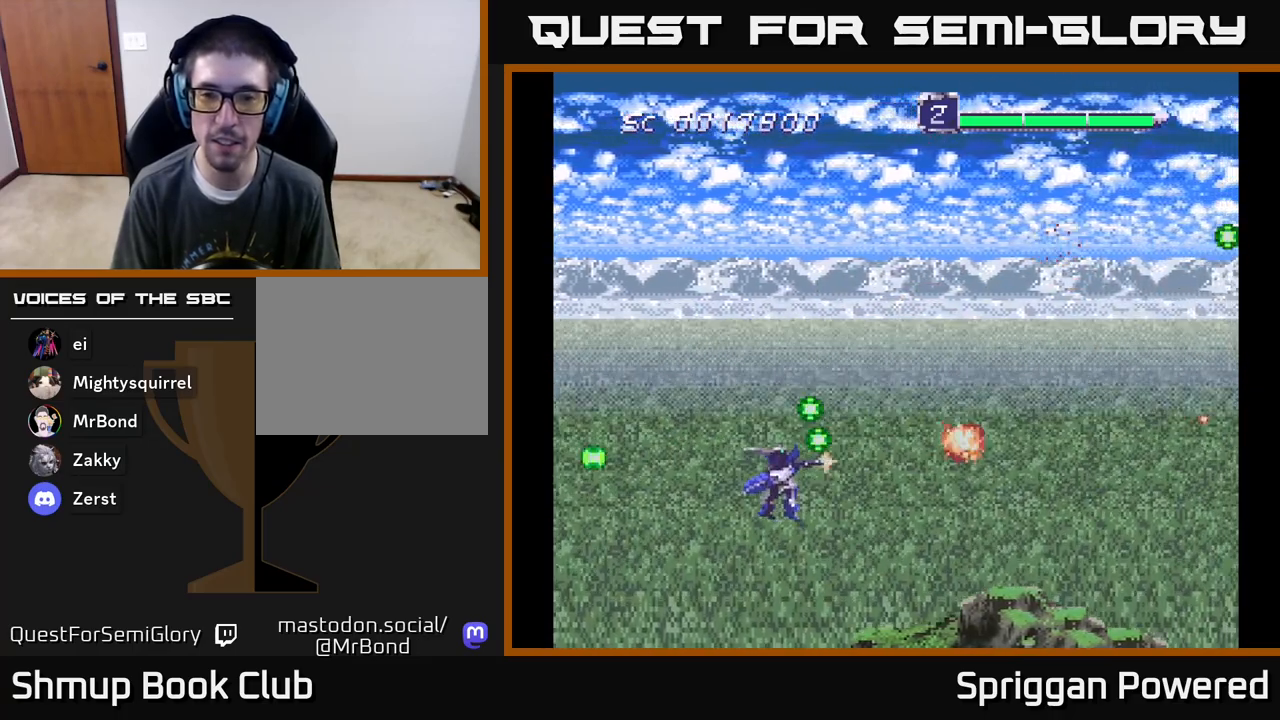
{"buttons": ["A", "DPAD_UP"], "events": [[17, "A", "down"], [117, "A", "up"], [483, "A", "down"]]}
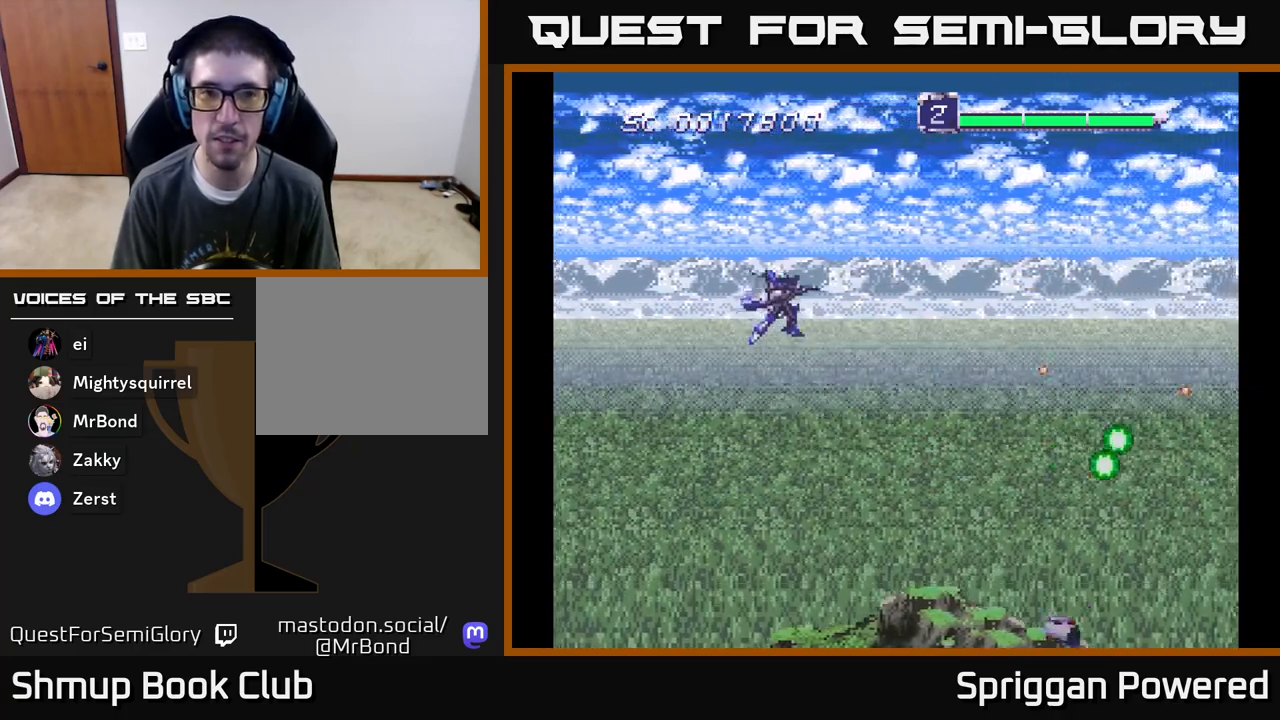
{"buttons": ["A", "DPAD_DOWN", "DPAD_RIGHT"], "events": [[33, "DPAD_UP", "up"], [100, "DPAD_RIGHT", "down"], [117, "DPAD_DOWN", "down"], [167, "DPAD_RIGHT", "up"], [183, "A", "up"], [233, "A", "down"], [383, "A", "up"], [433, "DPAD_RIGHT", "down"], [450, "A", "down"]]}
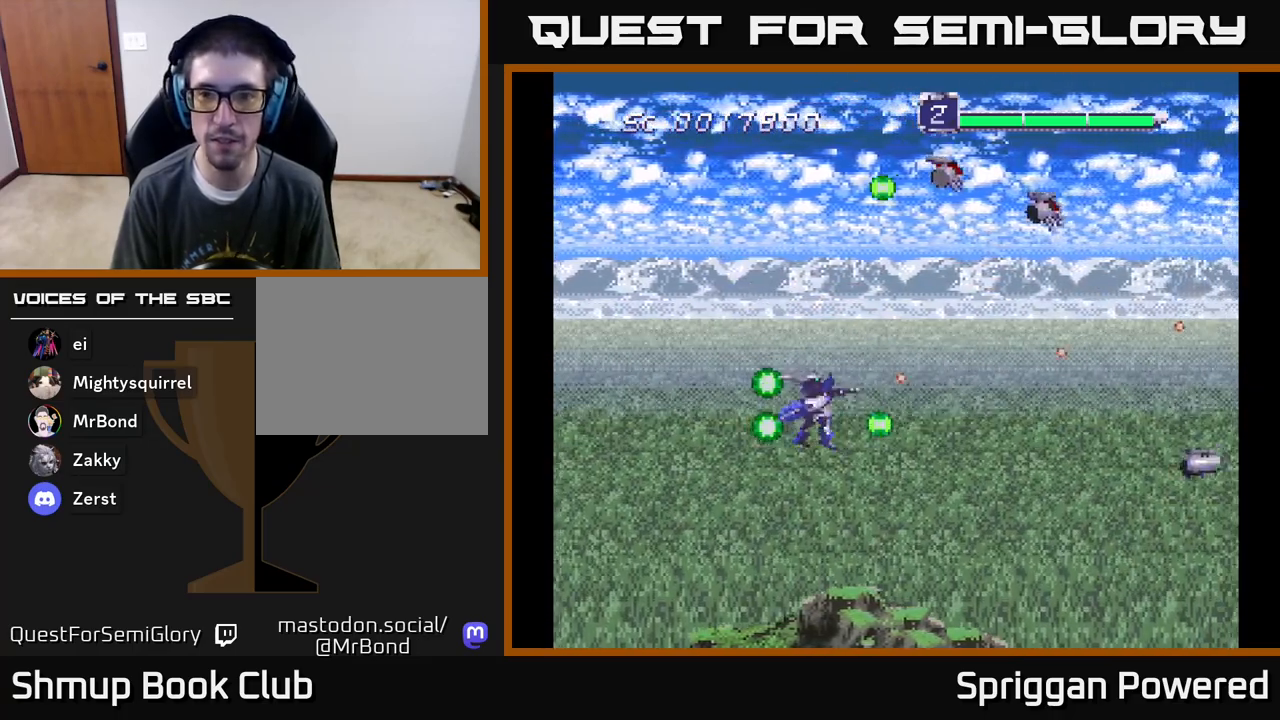
{"buttons": ["DPAD_UP"], "events": [[83, "A", "up"], [83, "DPAD_RIGHT", "up"], [150, "DPAD_RIGHT", "down"], [167, "A", "down"], [200, "DPAD_DOWN", "up"], [217, "DPAD_RIGHT", "up"], [217, "DPAD_UP", "down"], [283, "A", "up"], [350, "A", "down"], [467, "A", "up"]]}
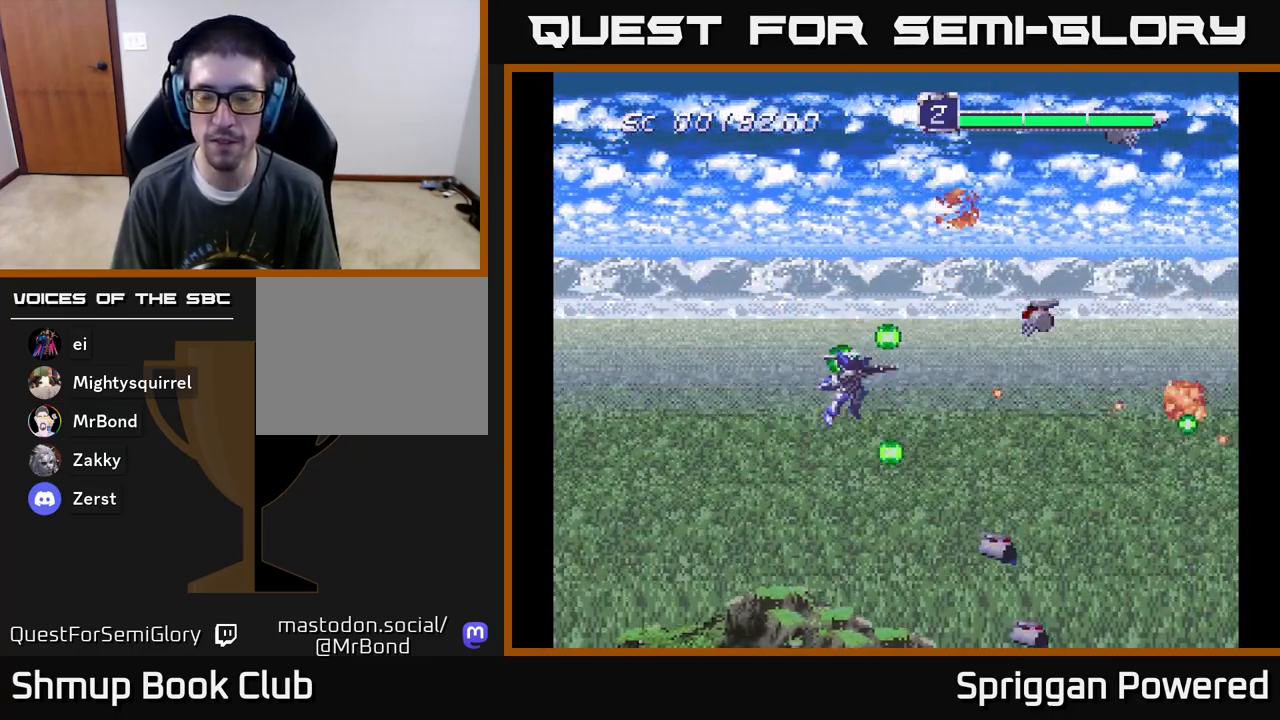
{"buttons": ["A", "DPAD_DOWN", "DPAD_RIGHT"]}
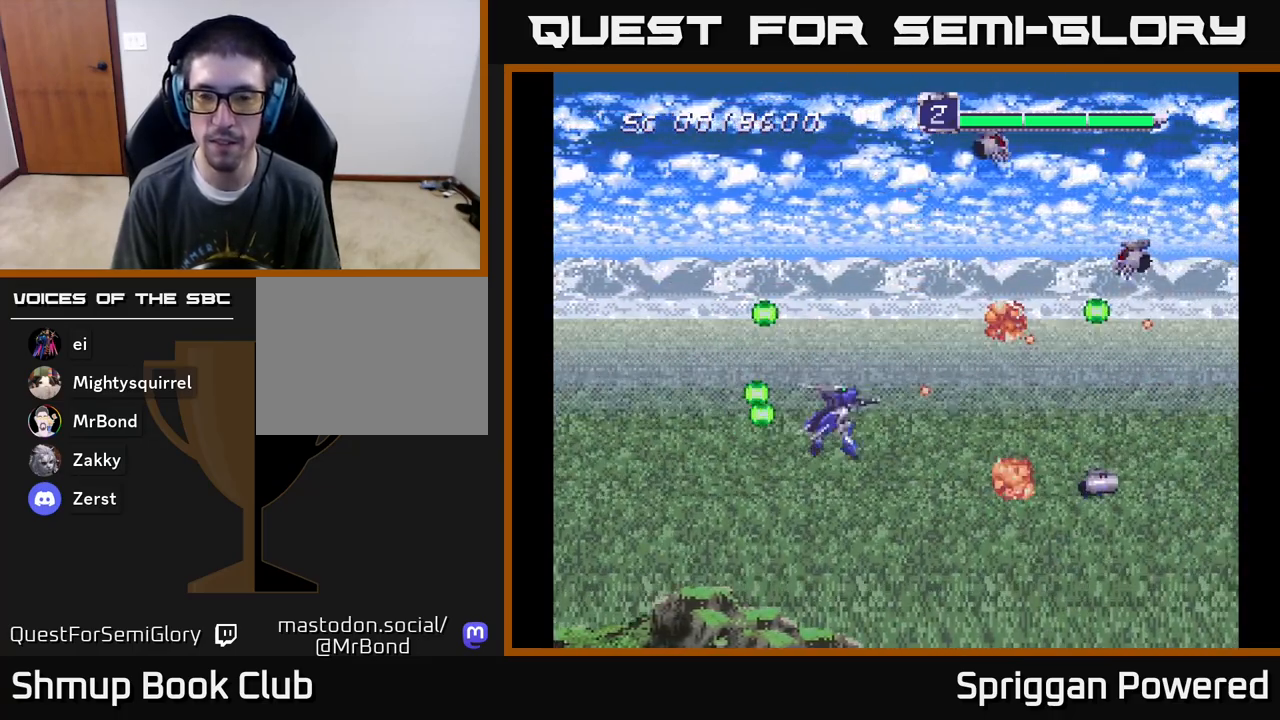
{"buttons": ["A", "DPAD_UP"], "events": [[33, "DPAD_RIGHT", "up"], [50, "A", "up"], [83, "DPAD_RIGHT", "down"], [117, "A", "down"], [200, "DPAD_DOWN", "up"], [233, "A", "up"], [233, "DPAD_RIGHT", "up"], [233, "DPAD_UP", "down"], [317, "A", "down"], [417, "A", "up"], [483, "A", "down"]]}
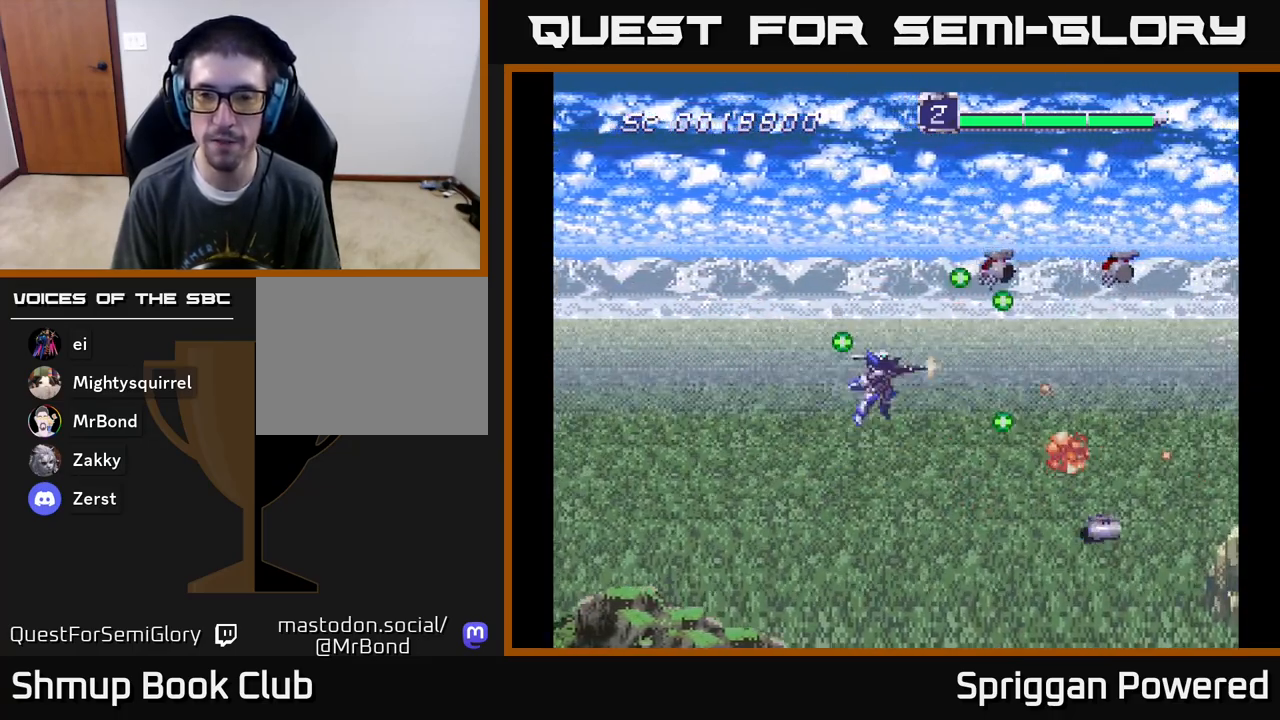
{"buttons": ["DPAD_DOWN"], "events": [[117, "A", "up"], [183, "A", "down"], [183, "DPAD_LEFT", "down"], [217, "DPAD_UP", "up"], [233, "DPAD_DOWN", "down"], [283, "A", "up"], [283, "DPAD_LEFT", "up"], [367, "A", "down"], [500, "A", "up"]]}
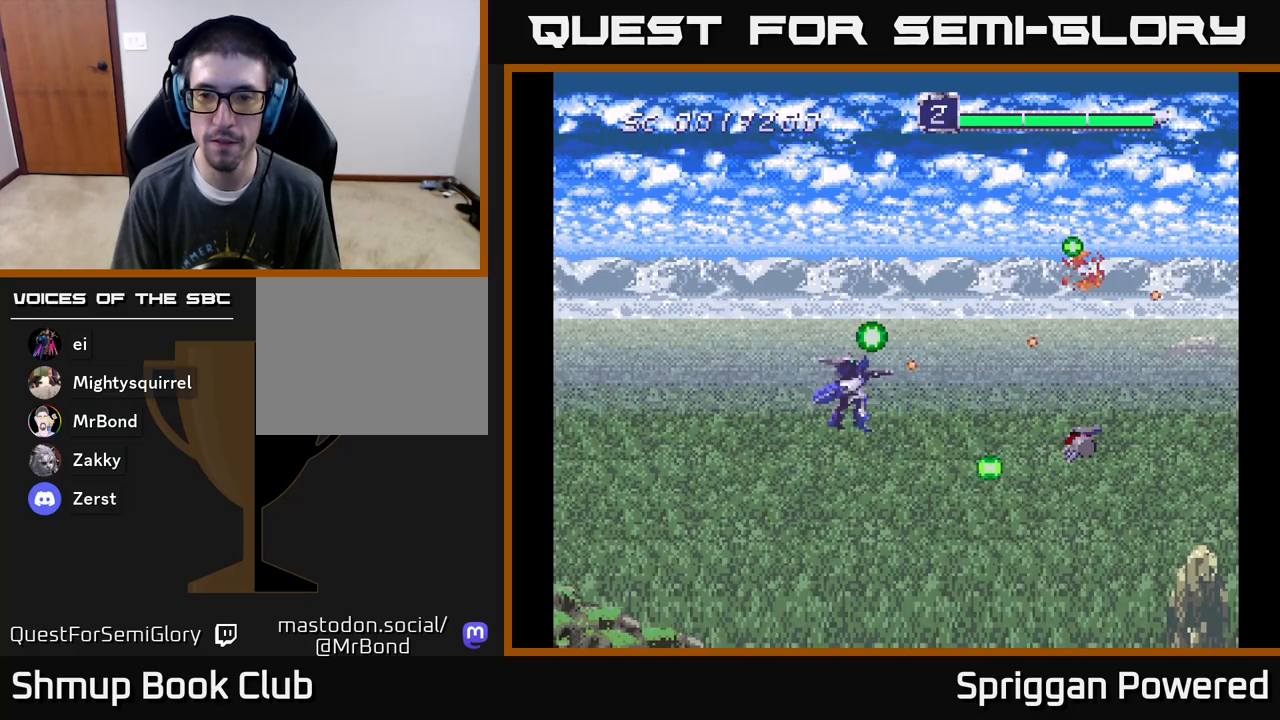
{"buttons": ["A", "DPAD_UP"], "events": [[83, "A", "down"], [217, "A", "up"], [300, "A", "down"], [300, "DPAD_RIGHT", "down"], [350, "DPAD_DOWN", "up"], [383, "DPAD_RIGHT", "up"], [383, "DPAD_UP", "down"], [433, "A", "up"], [483, "A", "down"]]}
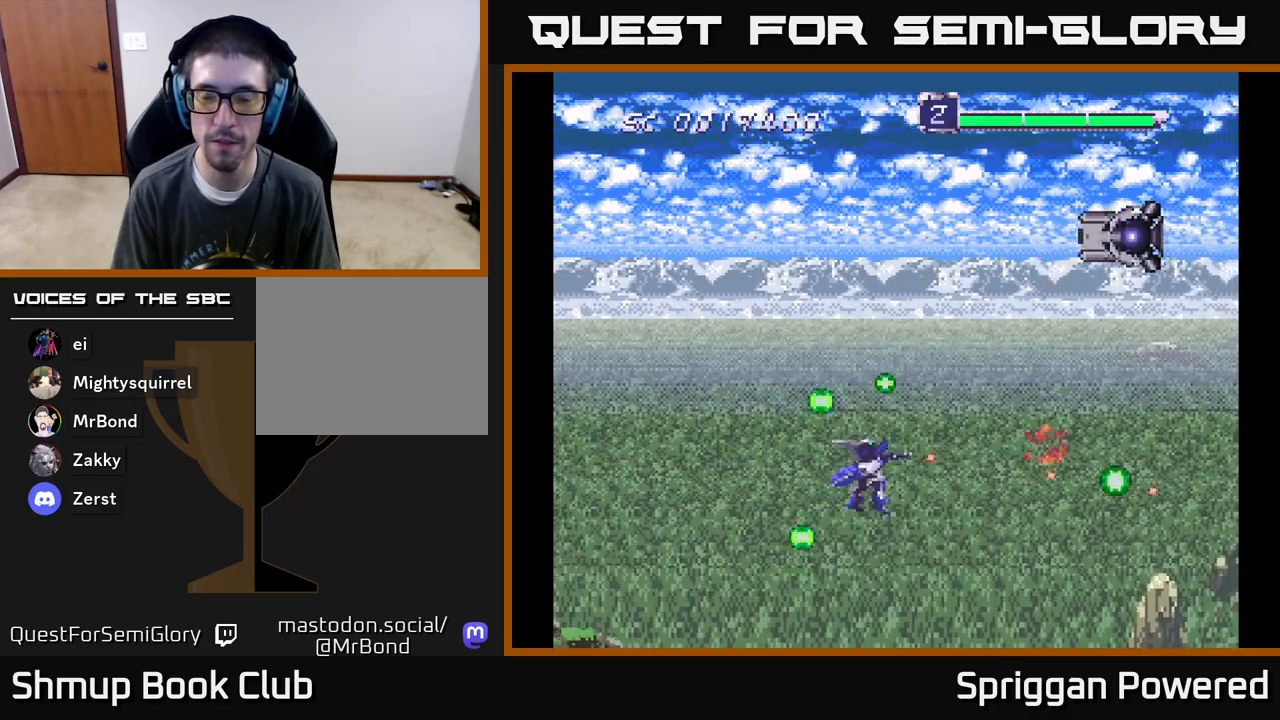
{"buttons": ["DPAD_UP"], "events": [[100, "A", "up"], [183, "A", "down"], [300, "A", "up"], [383, "A", "down"], [467, "A", "up"]]}
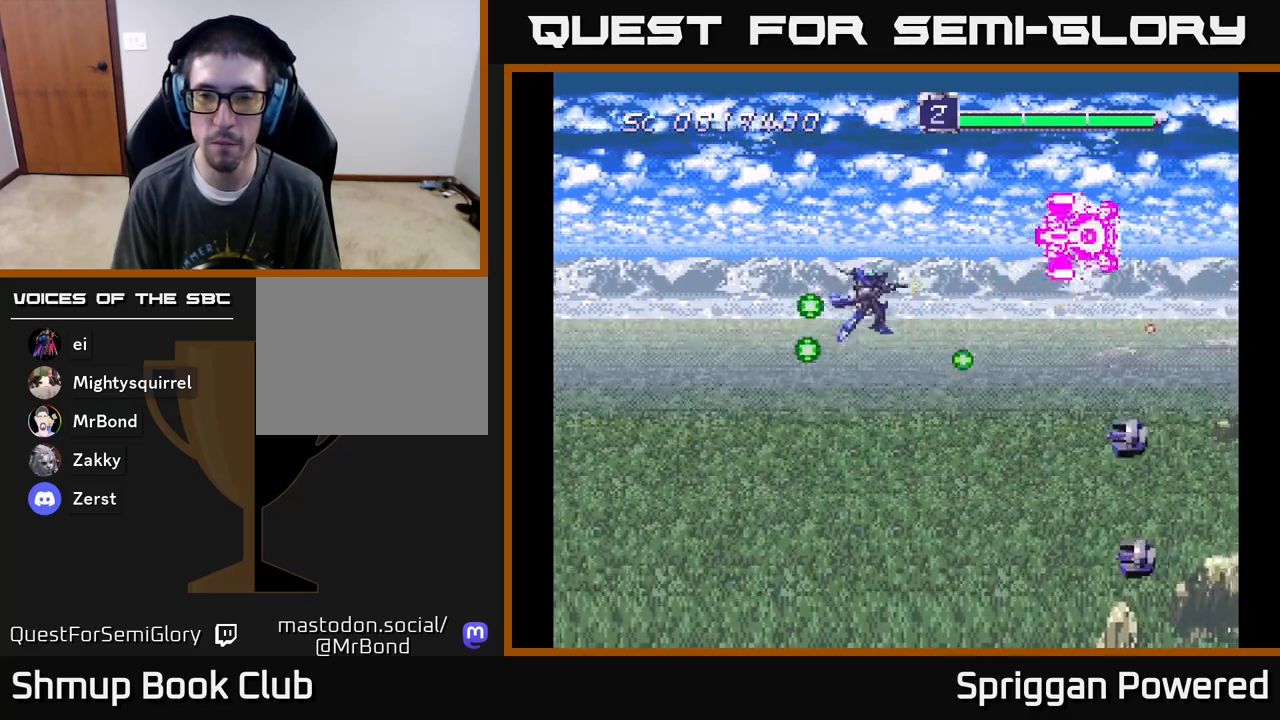
{"buttons": ["DPAD_DOWN", "DPAD_LEFT"], "events": [[17, "DPAD_LEFT", "down"], [33, "A", "down"], [100, "DPAD_UP", "up"], [133, "DPAD_DOWN", "down"], [150, "A", "up"], [183, "DPAD_LEFT", "up"], [200, "A", "down"], [317, "A", "up"], [317, "DPAD_LEFT", "down"], [383, "A", "down"], [500, "A", "up"]]}
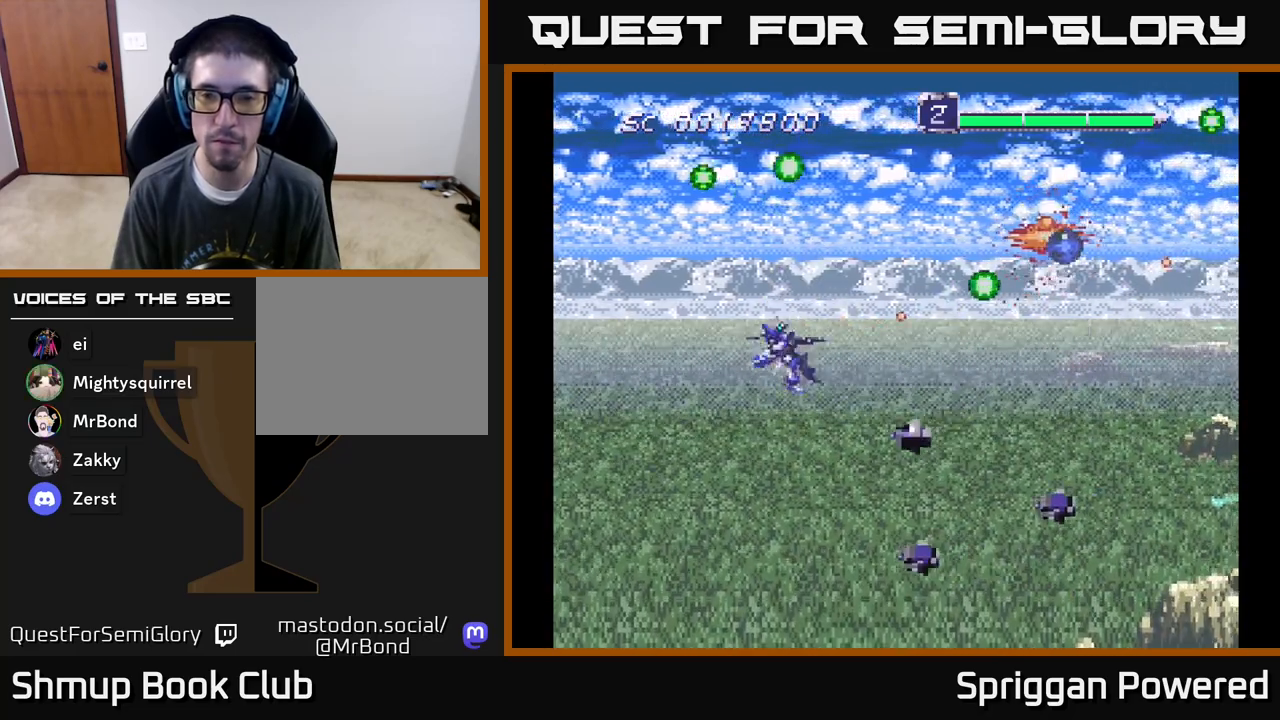
{"buttons": ["A", "DPAD_UP", "DPAD_LEFT"], "events": [[83, "A", "down"], [183, "A", "up"], [233, "DPAD_DOWN", "up"], [250, "A", "down"], [283, "DPAD_UP", "down"], [383, "A", "up"], [417, "A", "down"]]}
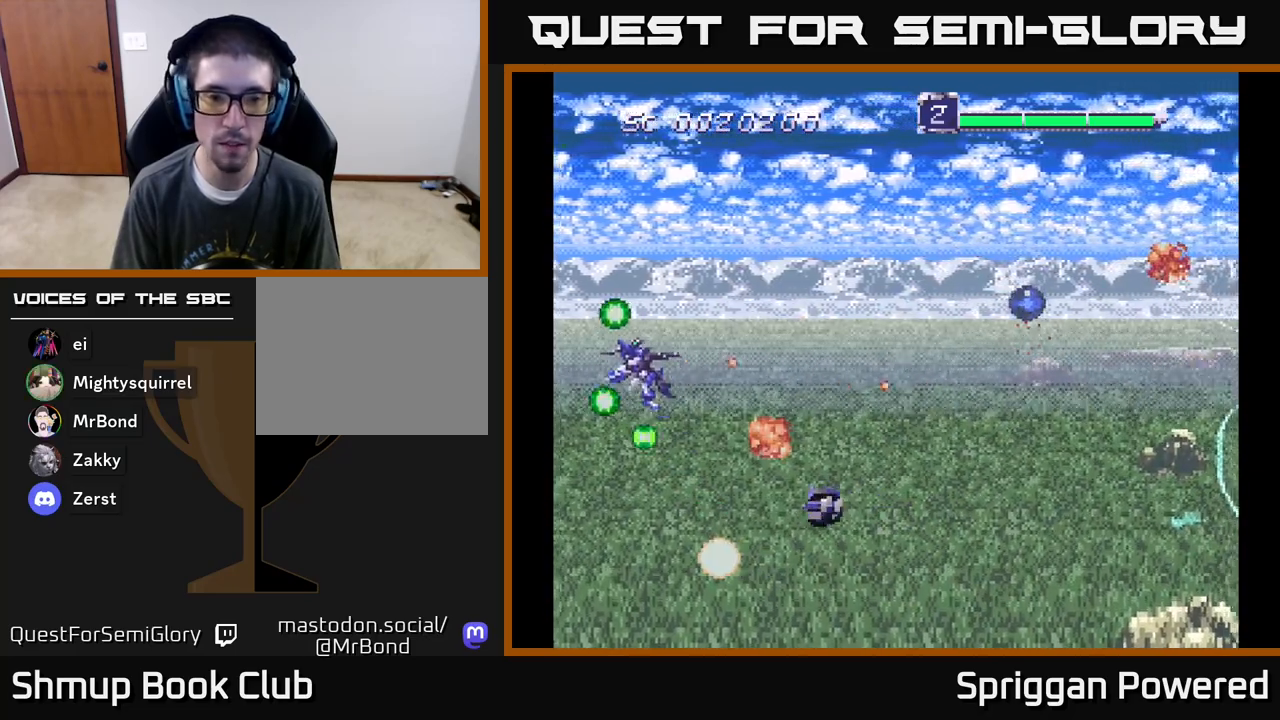
{"buttons": ["A", "DPAD_DOWN", "DPAD_RIGHT"]}
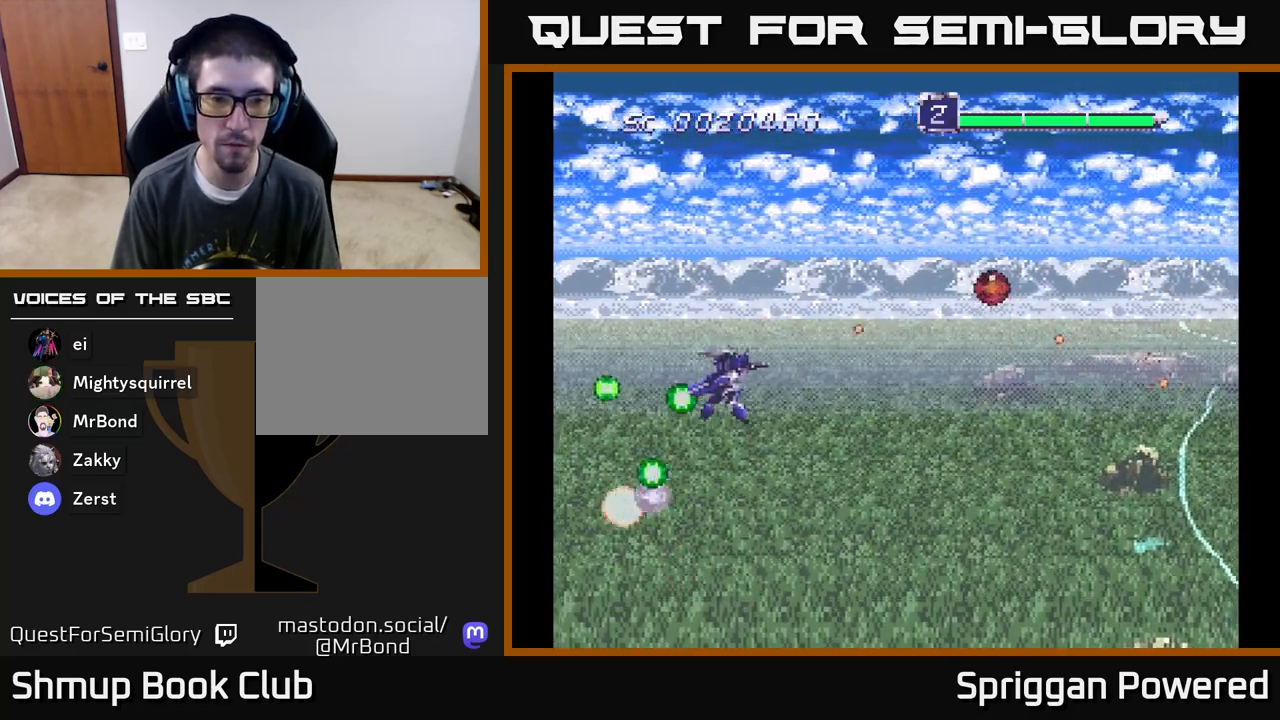
{"buttons": ["A", "DPAD_UP"], "events": [[50, "A", "up"], [83, "DPAD_DOWN", "up"], [100, "A", "down"], [183, "DPAD_UP", "down"], [233, "A", "up"], [300, "A", "down"], [333, "DPAD_RIGHT", "up"], [417, "A", "up"], [483, "A", "down"]]}
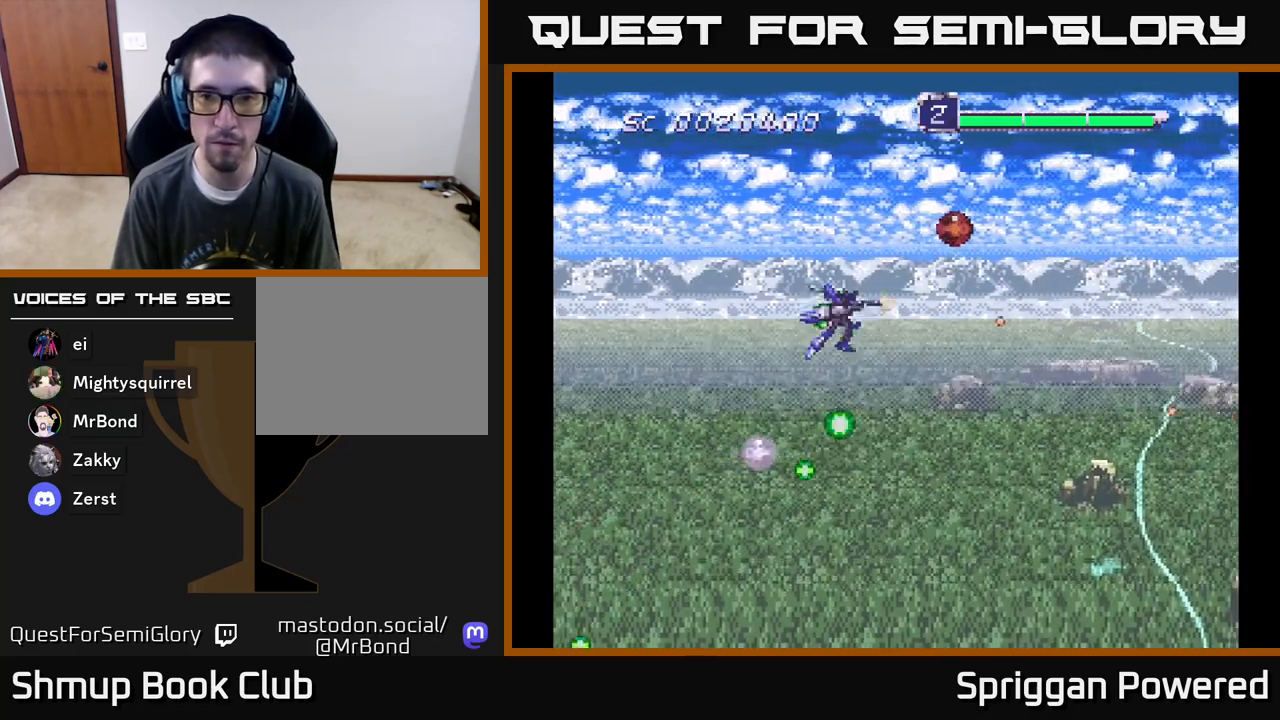
{"buttons": ["A", "DPAD_RIGHT"]}
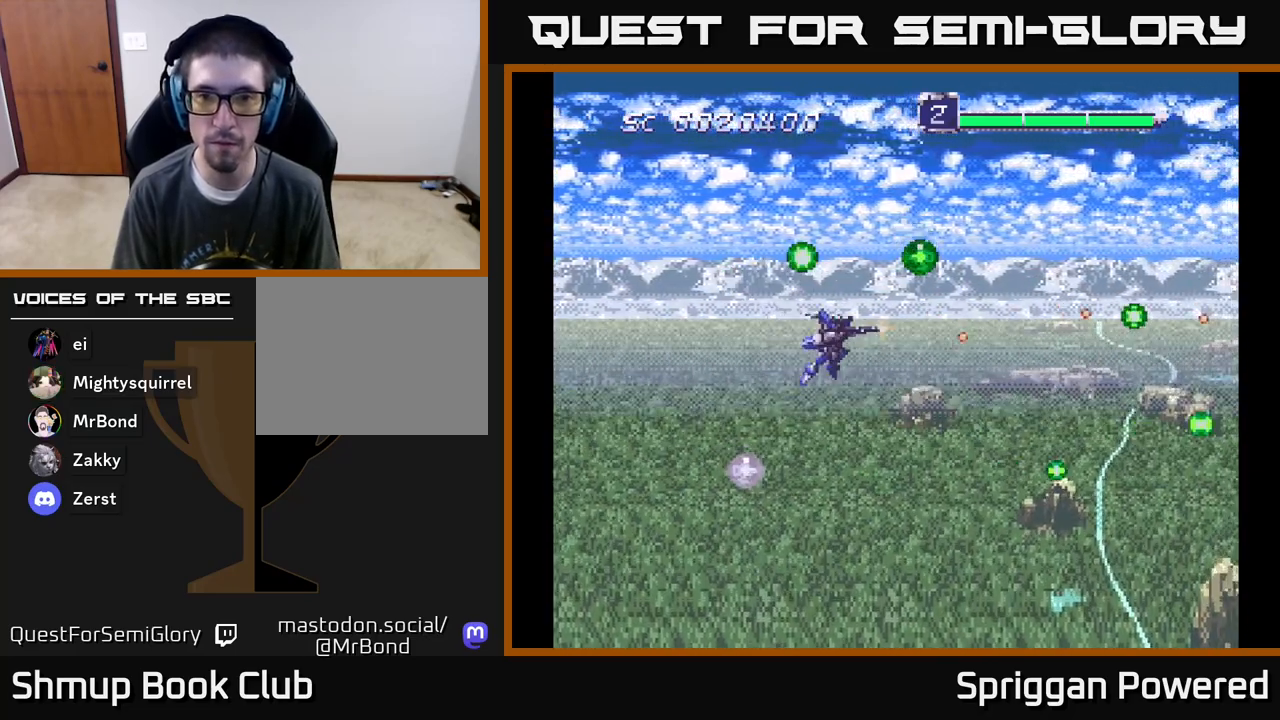
{"buttons": ["DPAD_DOWN", "DPAD_LEFT"]}
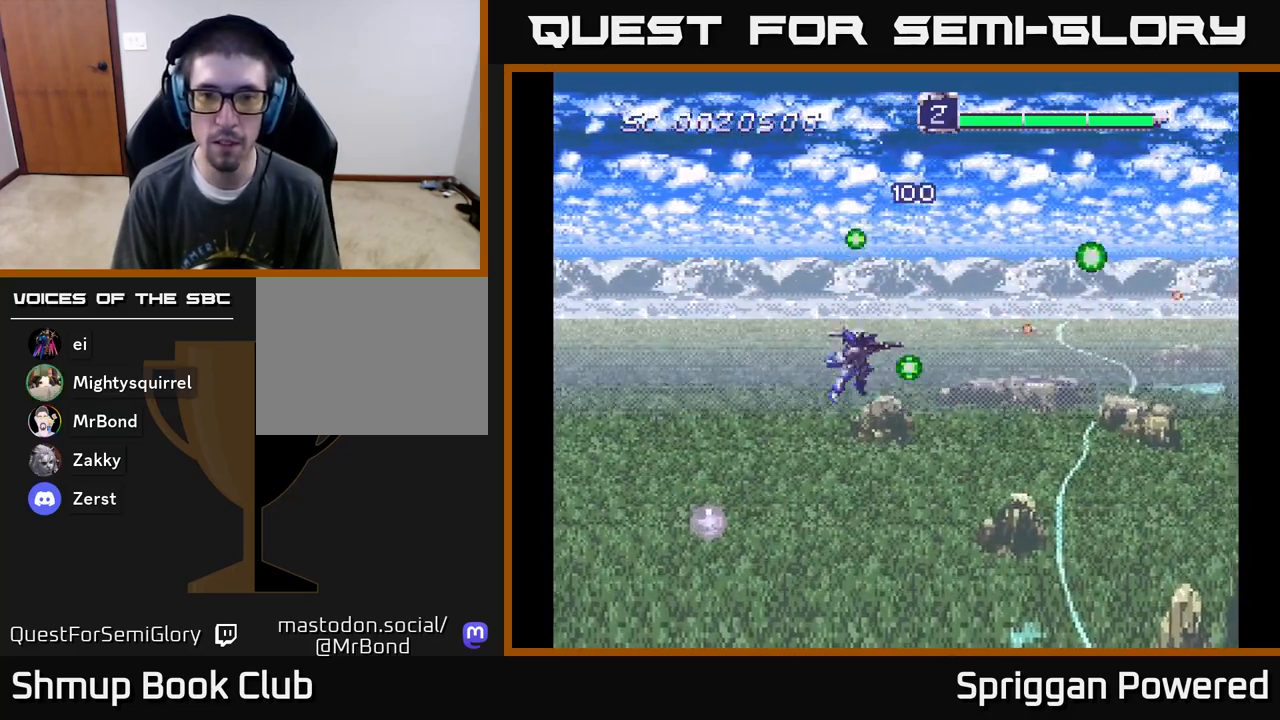
{"buttons": ["A", "DPAD_LEFT"], "events": [[17, "A", "down"], [167, "A", "up"], [233, "A", "down"], [267, "DPAD_DOWN", "up"], [383, "A", "up"], [483, "A", "down"]]}
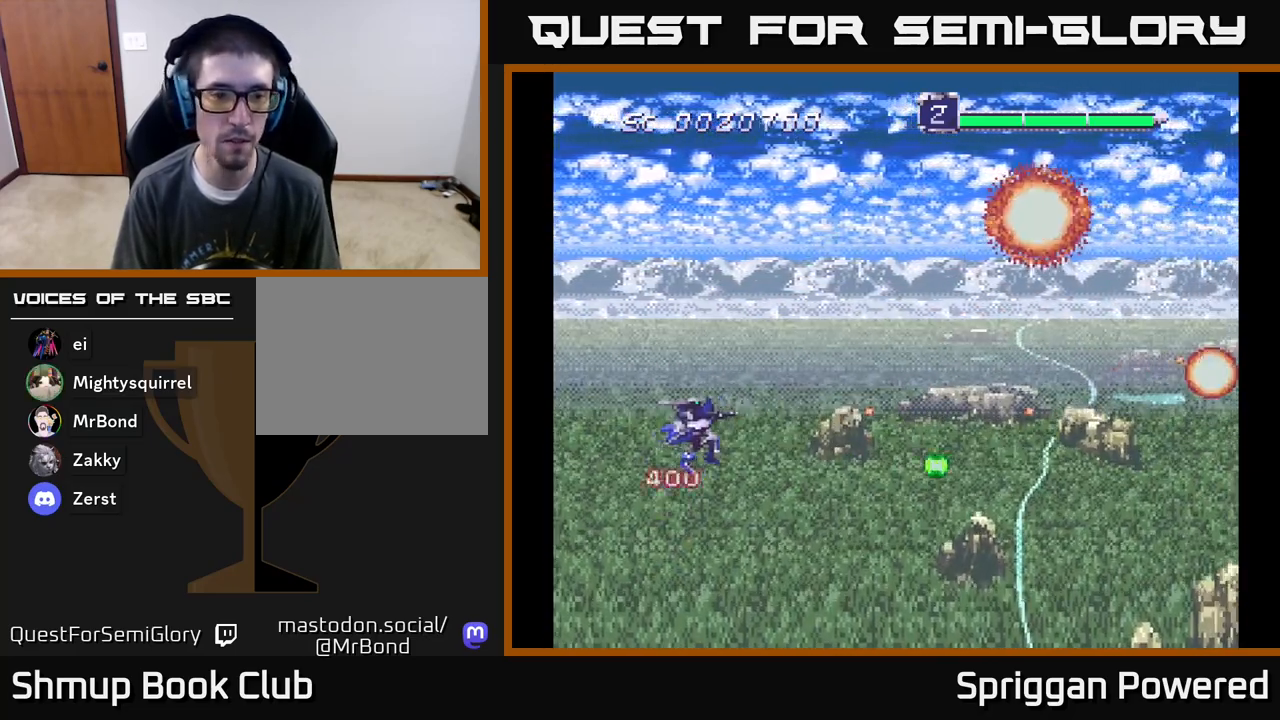
{"buttons": ["DPAD_UP", "DPAD_RIGHT"]}
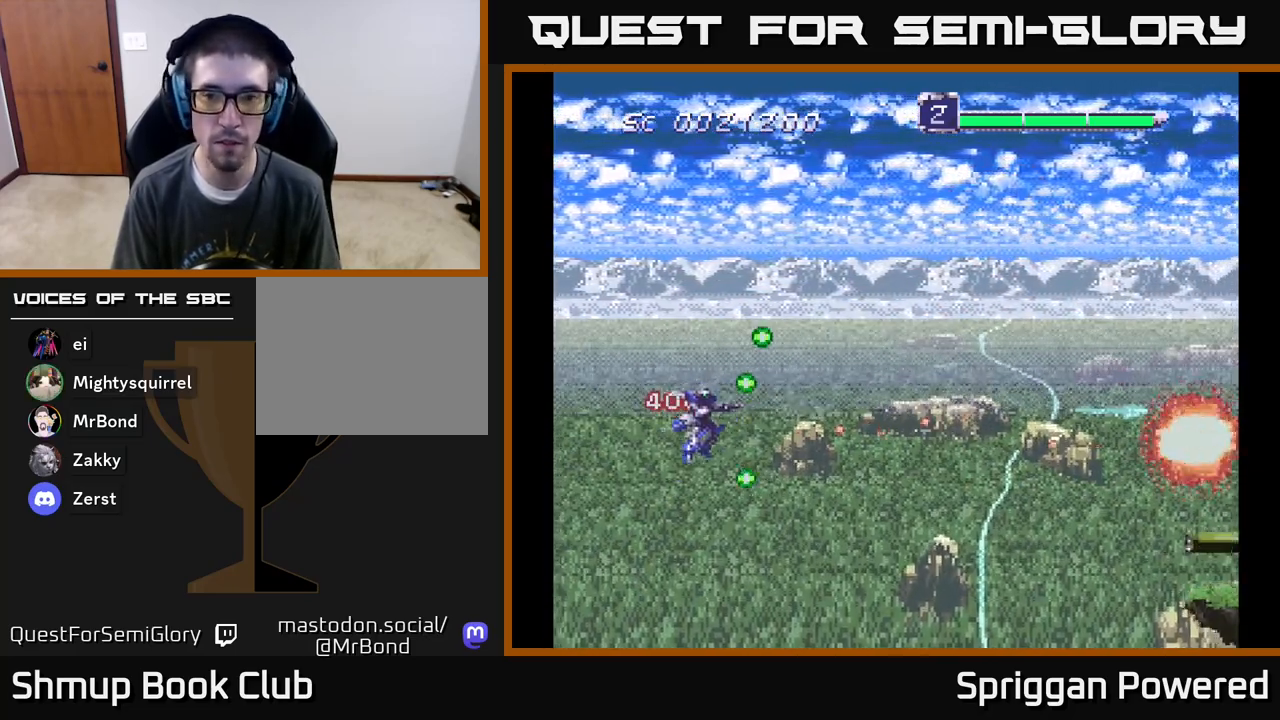
{"buttons": ["A", "DPAD_UP"], "events": [[17, "A", "down"], [133, "A", "up"], [200, "A", "down"], [300, "DPAD_RIGHT", "up"], [333, "A", "up"], [400, "A", "down"]]}
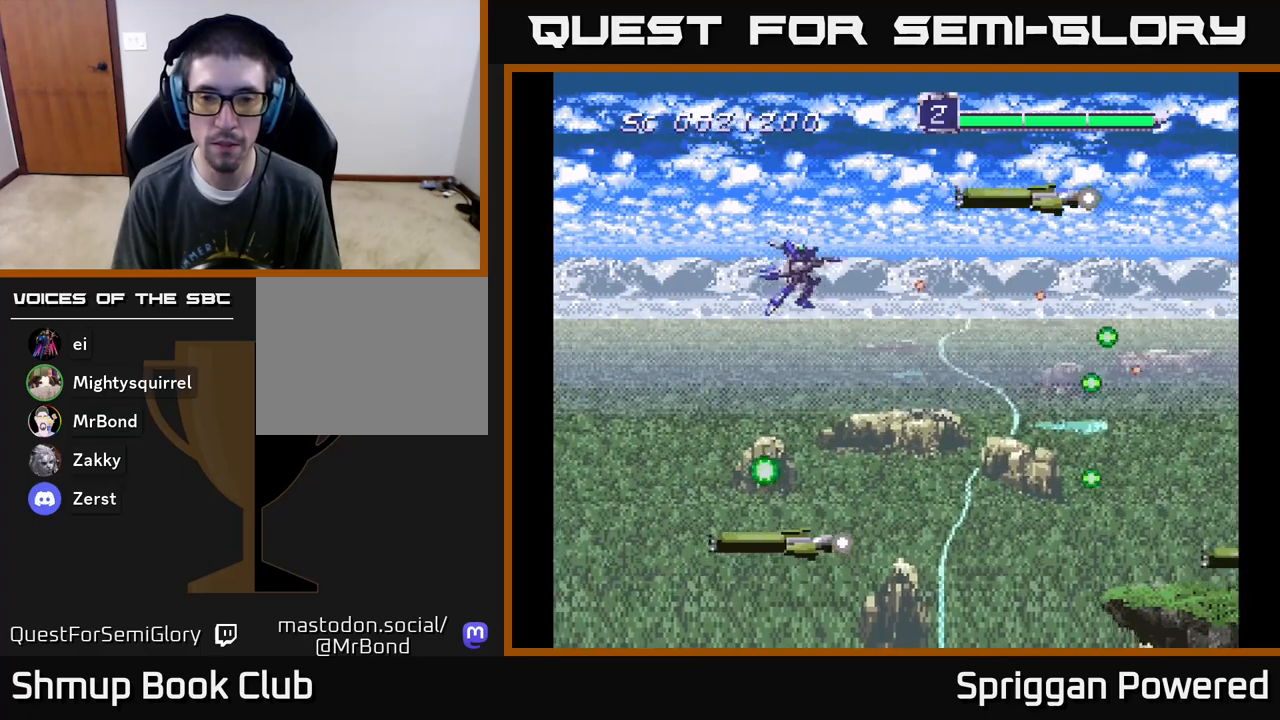
{"buttons": ["A", "DPAD_DOWN", "DPAD_RIGHT"], "events": [[17, "A", "up"], [33, "DPAD_UP", "up"], [50, "DPAD_DOWN", "down"], [83, "A", "down"], [183, "A", "up"], [267, "A", "down"], [383, "A", "up"], [400, "DPAD_RIGHT", "down"], [433, "A", "down"]]}
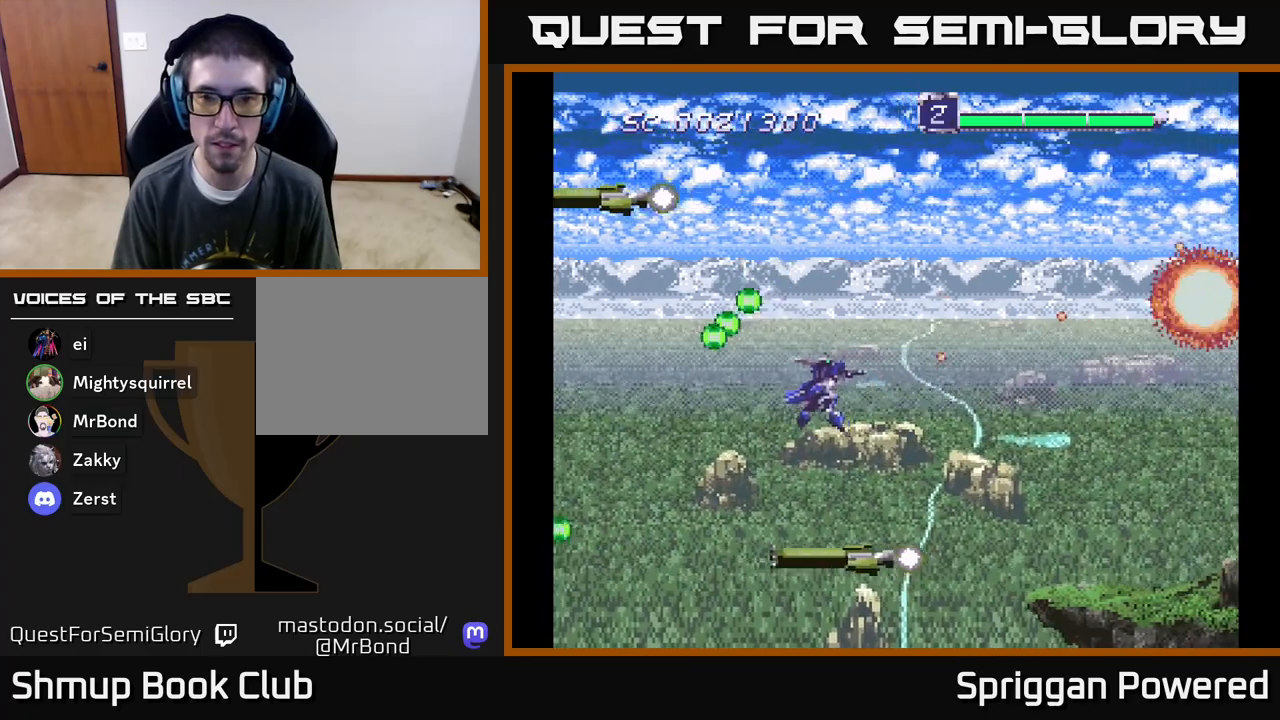
{"buttons": ["A", "DPAD_UP", "DPAD_LEFT"]}
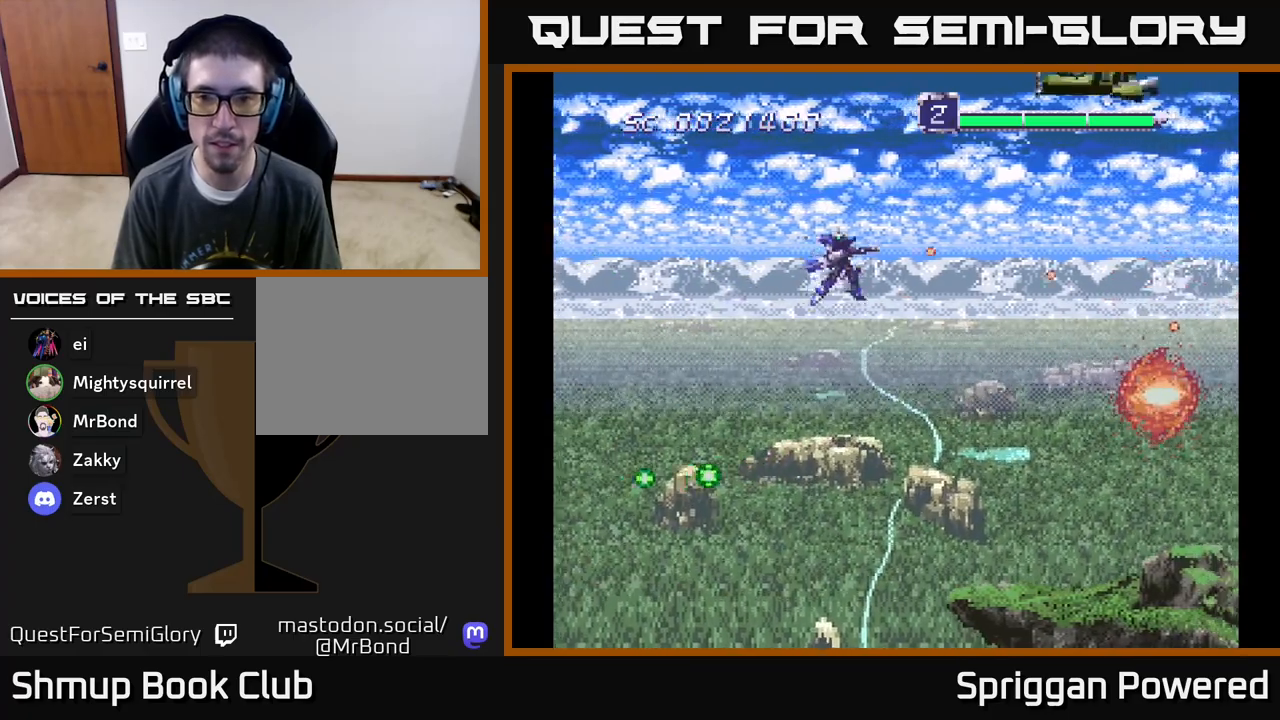
{"buttons": ["DPAD_UP", "DPAD_RIGHT"]}
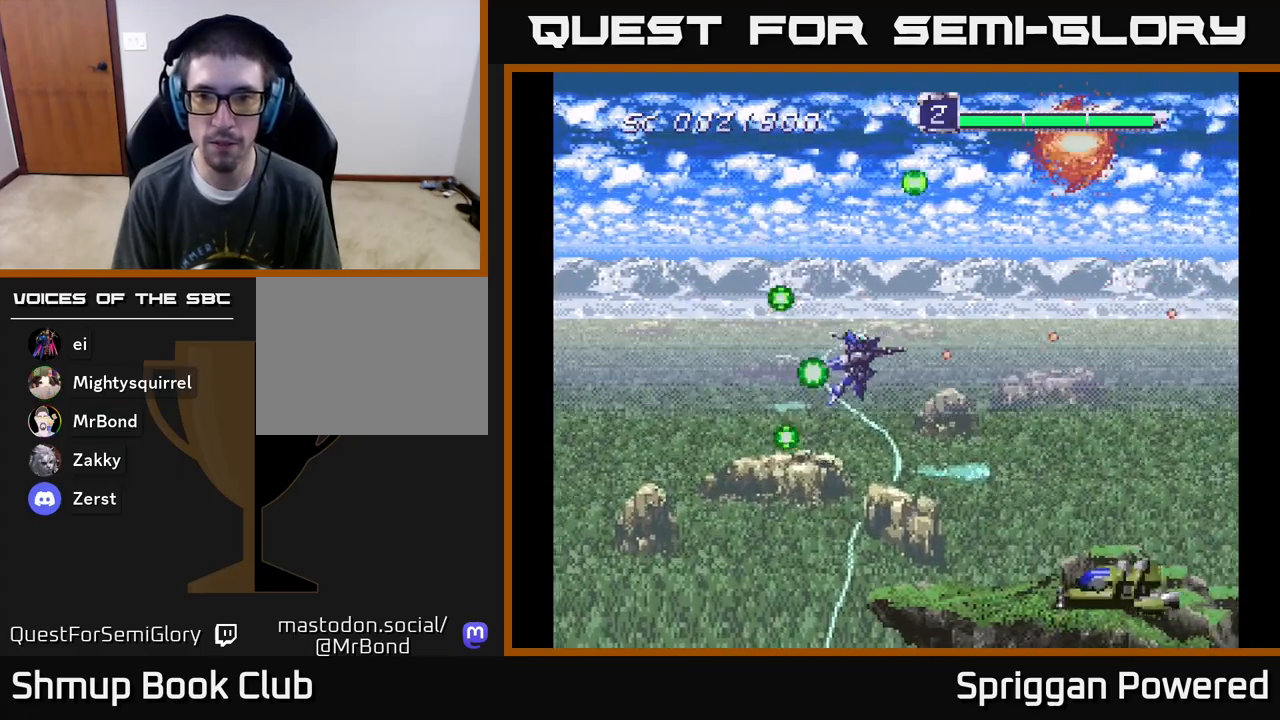
{"buttons": ["A", "DPAD_DOWN", "DPAD_RIGHT"], "events": [[50, "A", "down"], [167, "A", "up"], [233, "A", "down"], [267, "DPAD_UP", "up"], [283, "DPAD_DOWN", "down"], [317, "DPAD_RIGHT", "up"], [350, "A", "up"], [383, "DPAD_RIGHT", "down"], [417, "A", "down"]]}
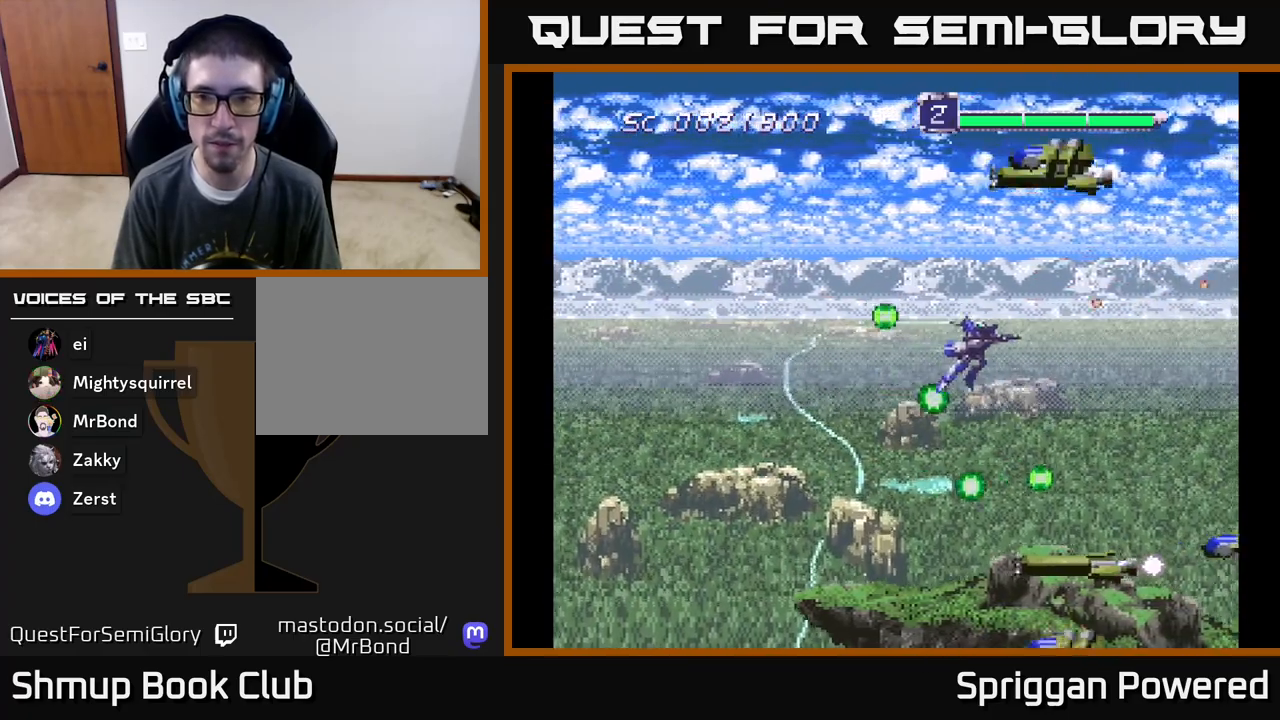
{"buttons": ["A", "DPAD_DOWN", "DPAD_LEFT"]}
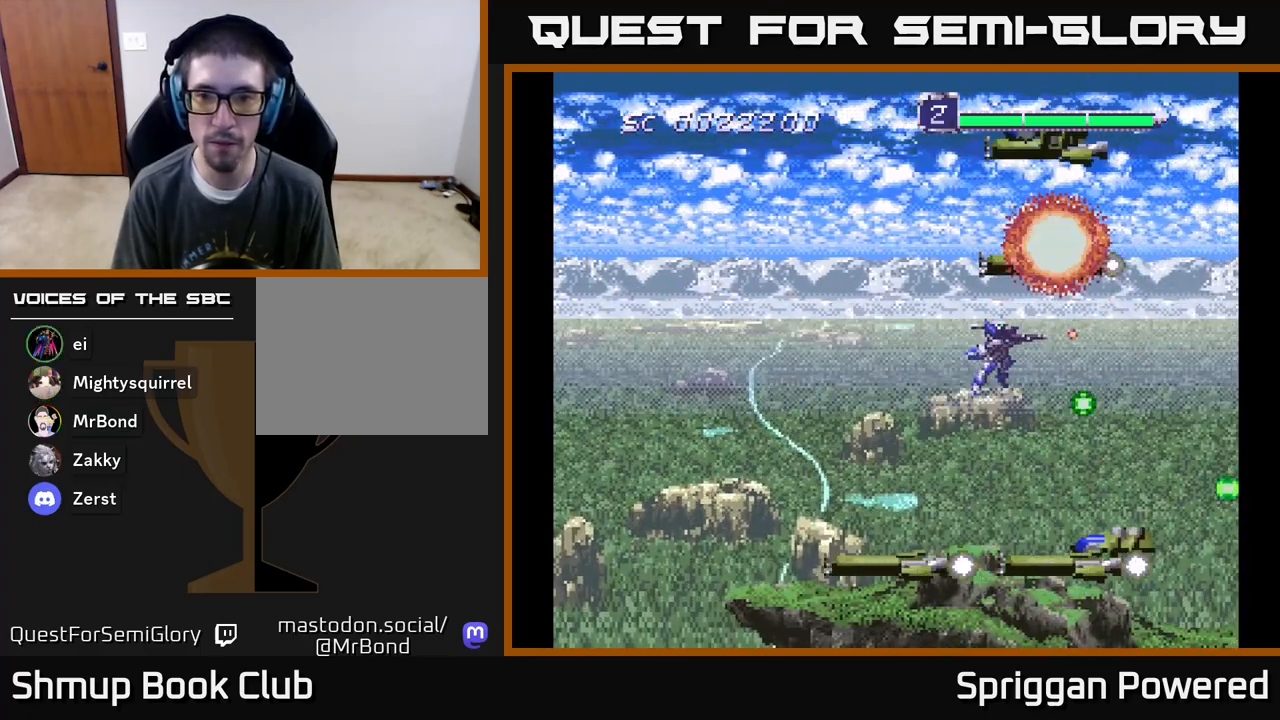
{"buttons": ["A", "DPAD_RIGHT"]}
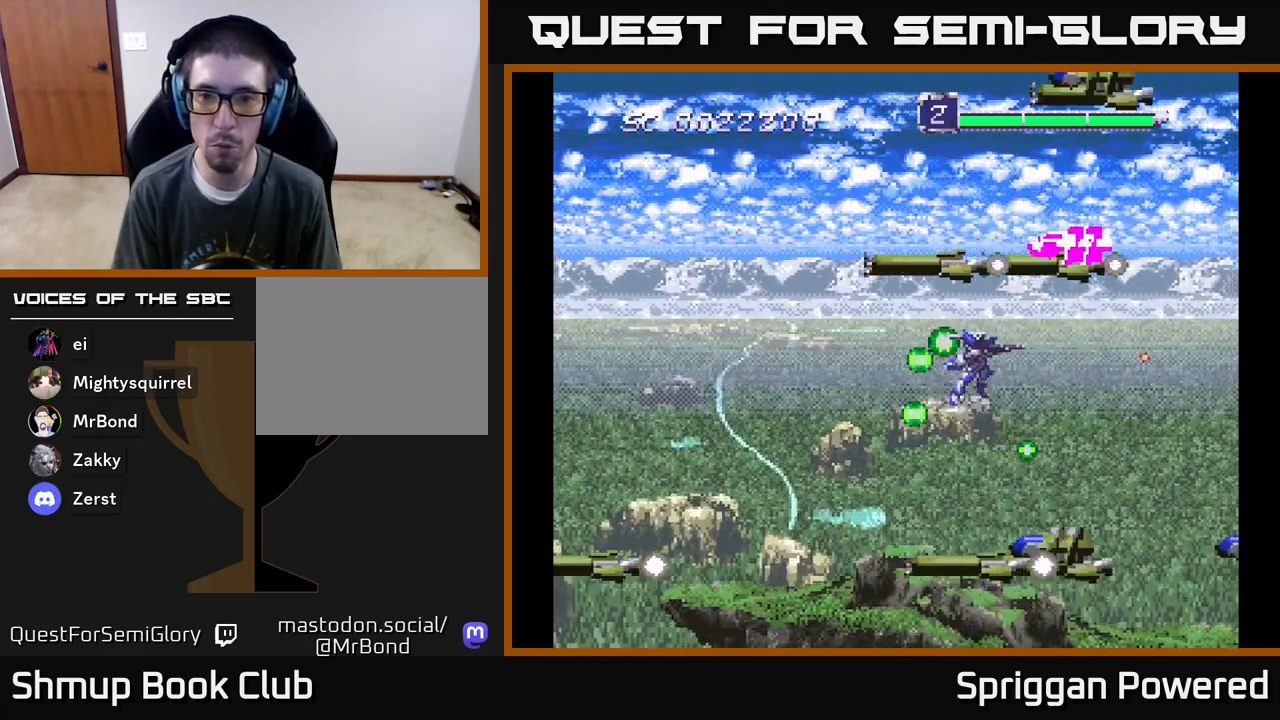
{"buttons": ["A", "DPAD_RIGHT"]}
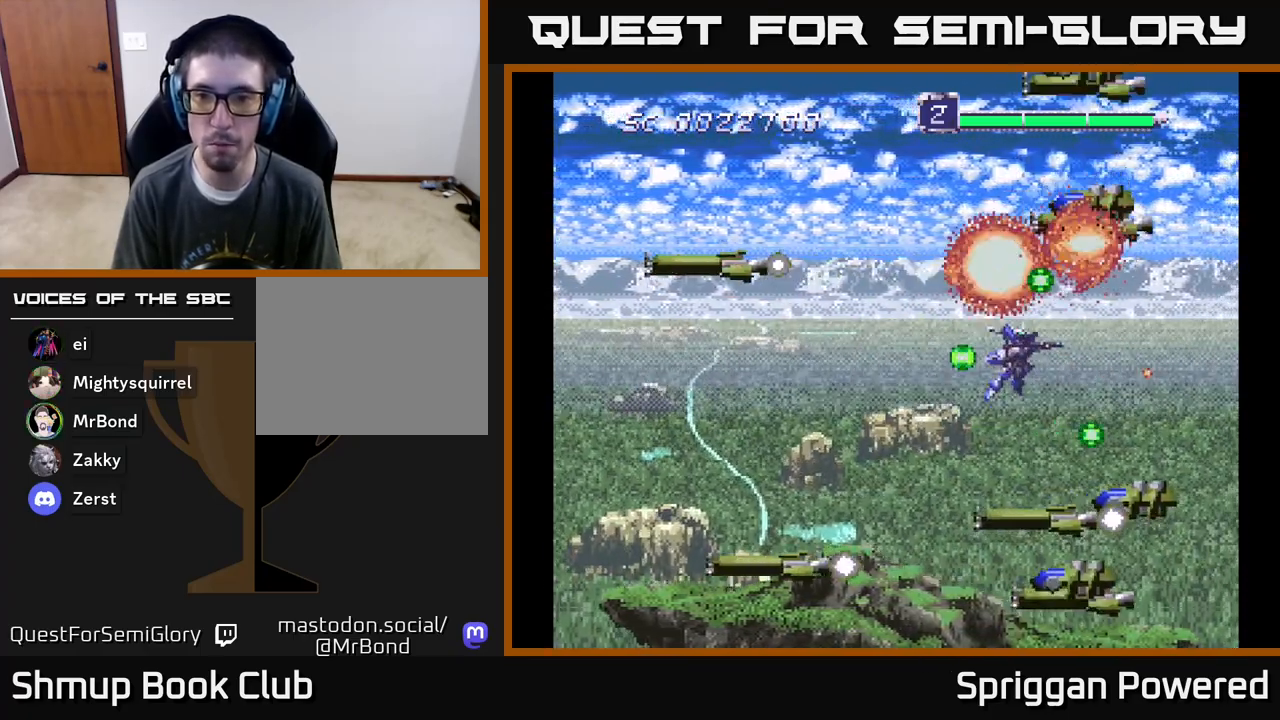
{"buttons": ["A", "DPAD_RIGHT"]}
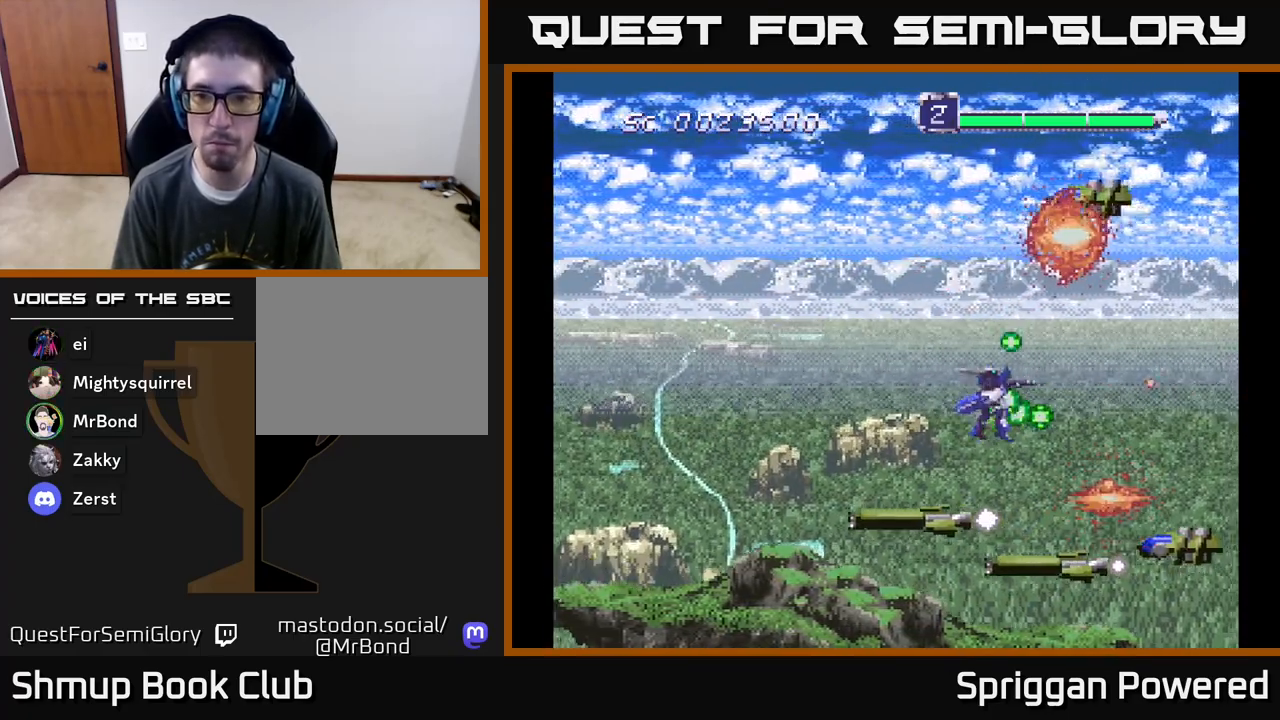
{"buttons": ["A", "DPAD_UP"]}
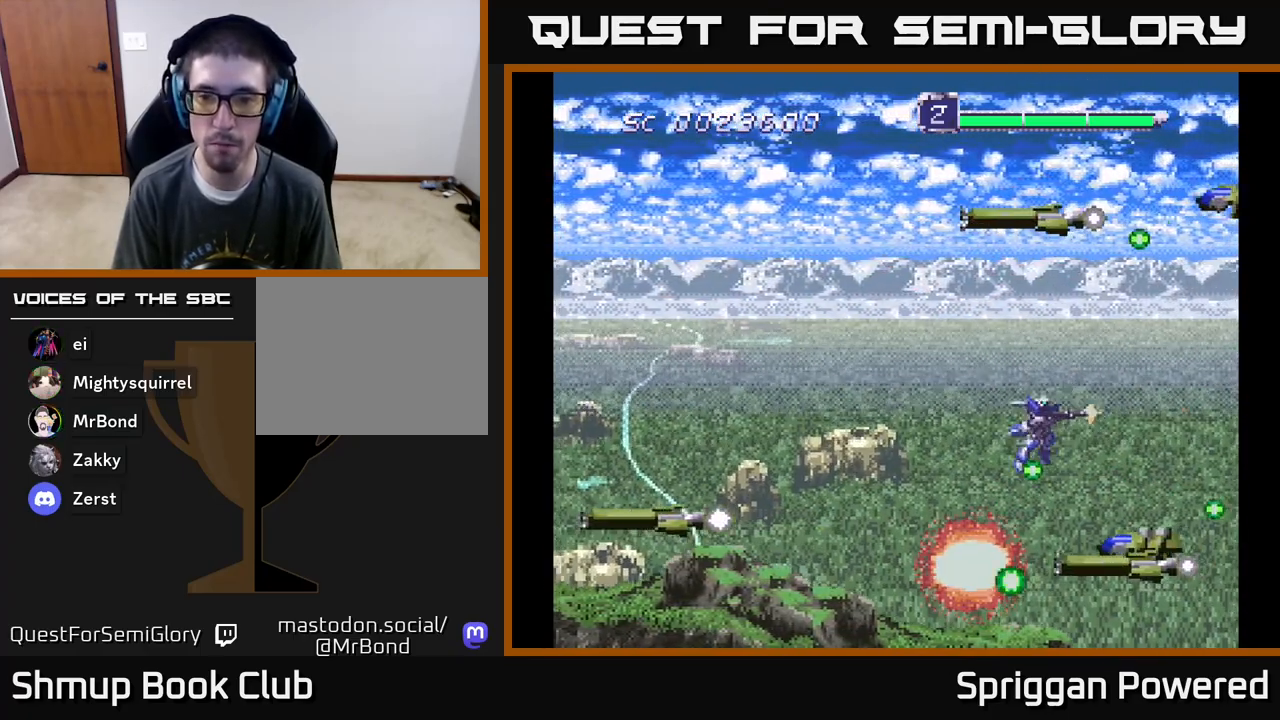
{"buttons": ["DPAD_LEFT"]}
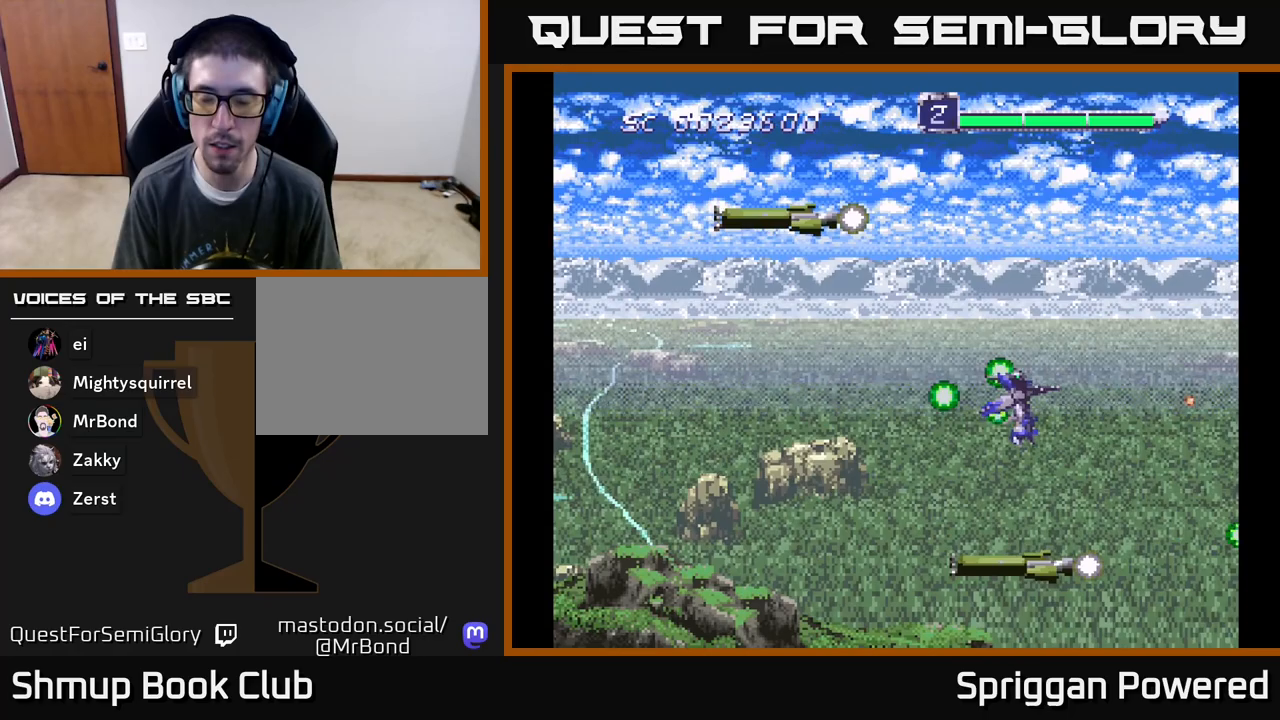
{"buttons": ["A", "DPAD_UP", "DPAD_LEFT"], "events": [[33, "A", "down"], [150, "A", "up"], [233, "A", "down"], [367, "A", "up"], [433, "A", "down"], [483, "DPAD_UP", "down"]]}
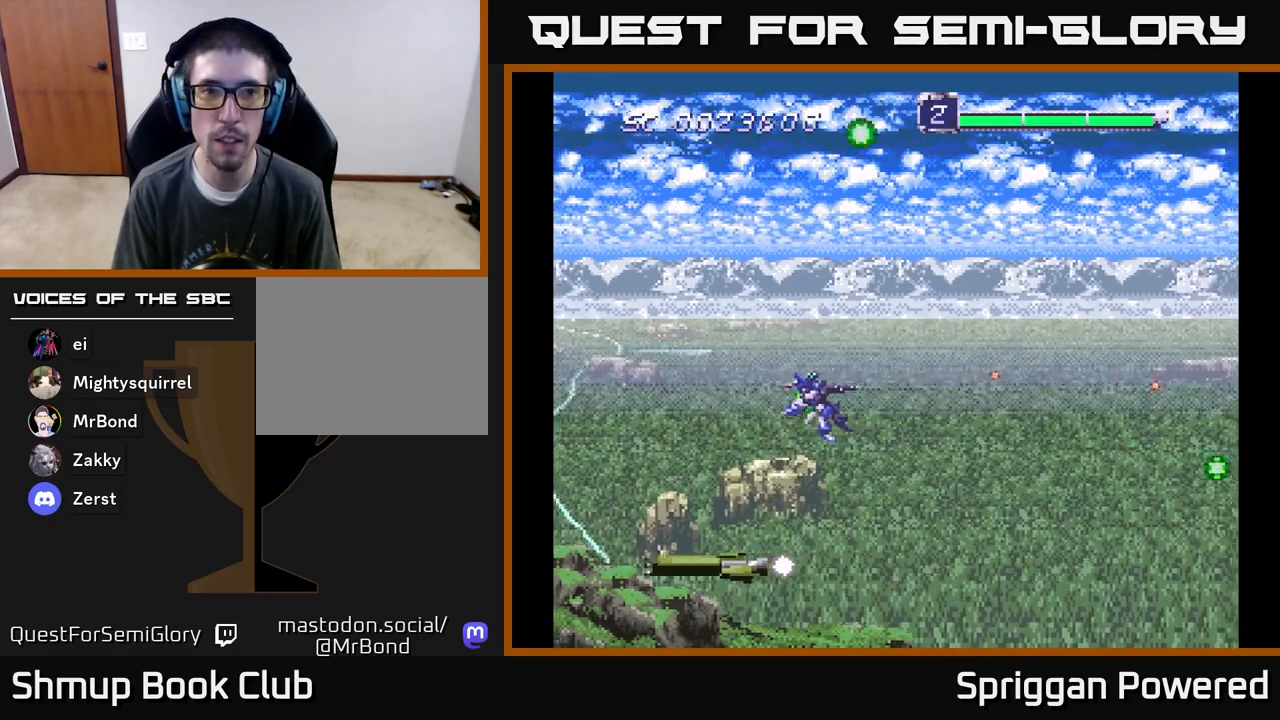
{"buttons": ["DPAD_UP"], "events": [[33, "DPAD_LEFT", "up"], [83, "A", "up"], [150, "A", "down"], [217, "DPAD_LEFT", "down"], [283, "A", "up"], [350, "A", "down"], [367, "DPAD_LEFT", "up"], [483, "A", "up"]]}